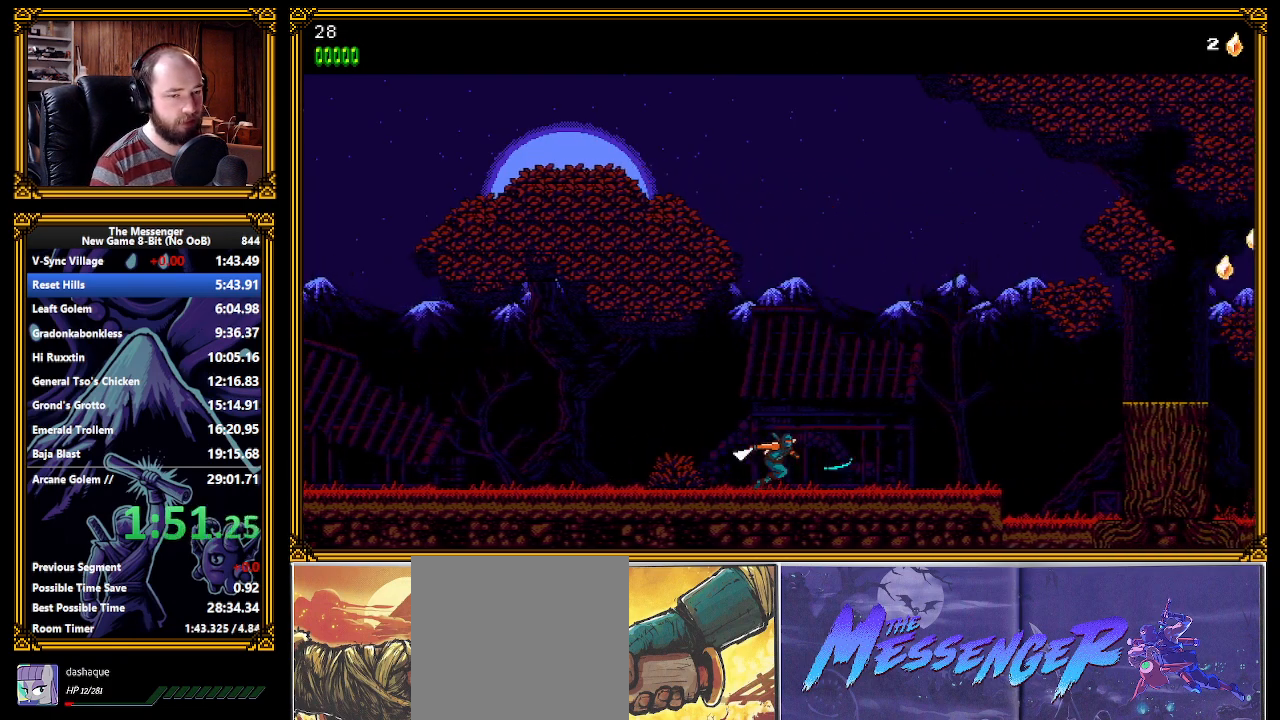
Gameplay with a controller (Xbox layout); each line is a JSON object with the inputs held at the frame after it. "events" lists button and stick changes between this image and that frame as [ms after this image, input, new state], when the widget could be followed in between. Not read: START right_stick.
{"buttons": [], "left_stick": "center", "events": [[50, "X", "down"], [117, "X", "up"], [183, "X", "down"], [250, "X", "up"]]}
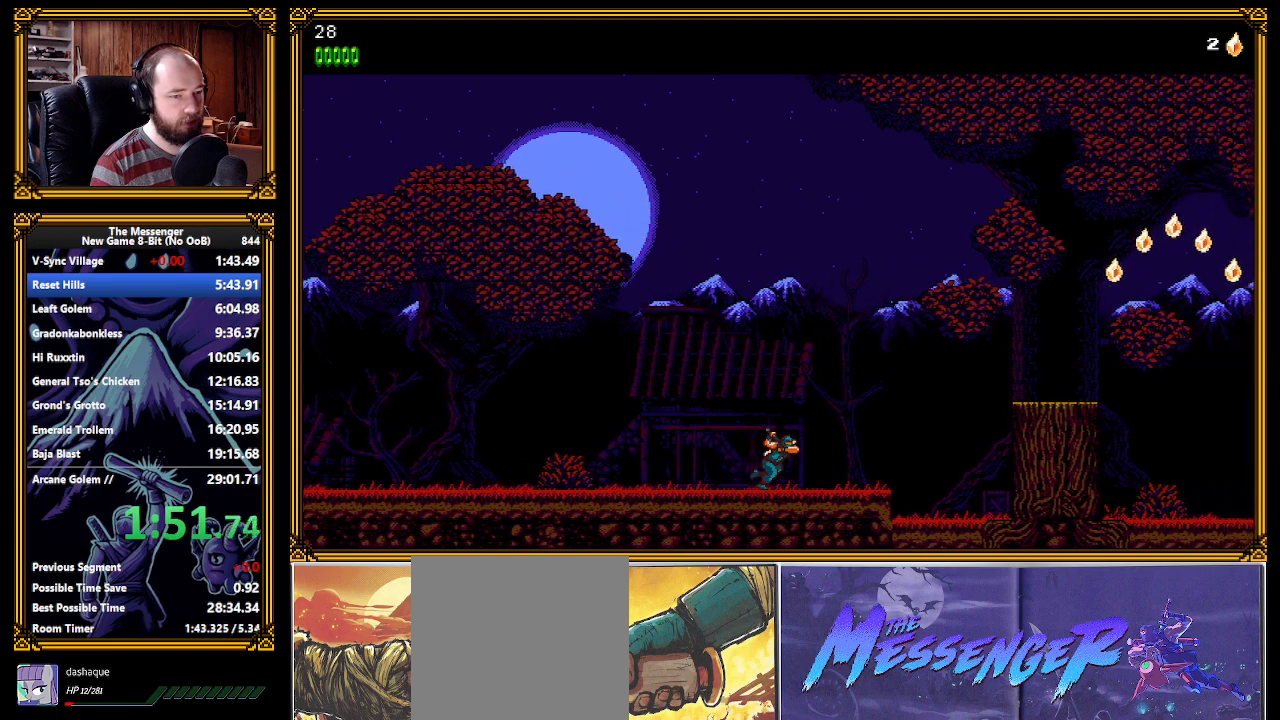
{"buttons": ["A"], "left_stick": "center", "events": [[467, "A", "down"]]}
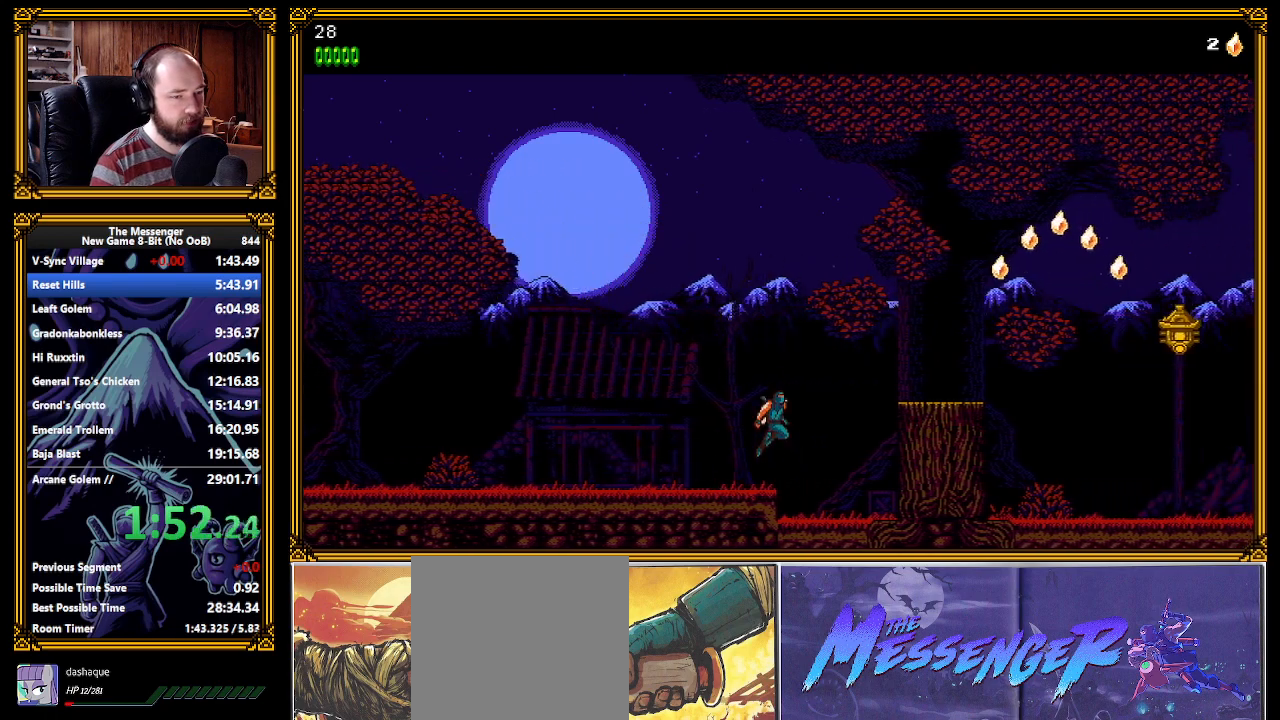
{"buttons": ["A"], "left_stick": "center", "events": []}
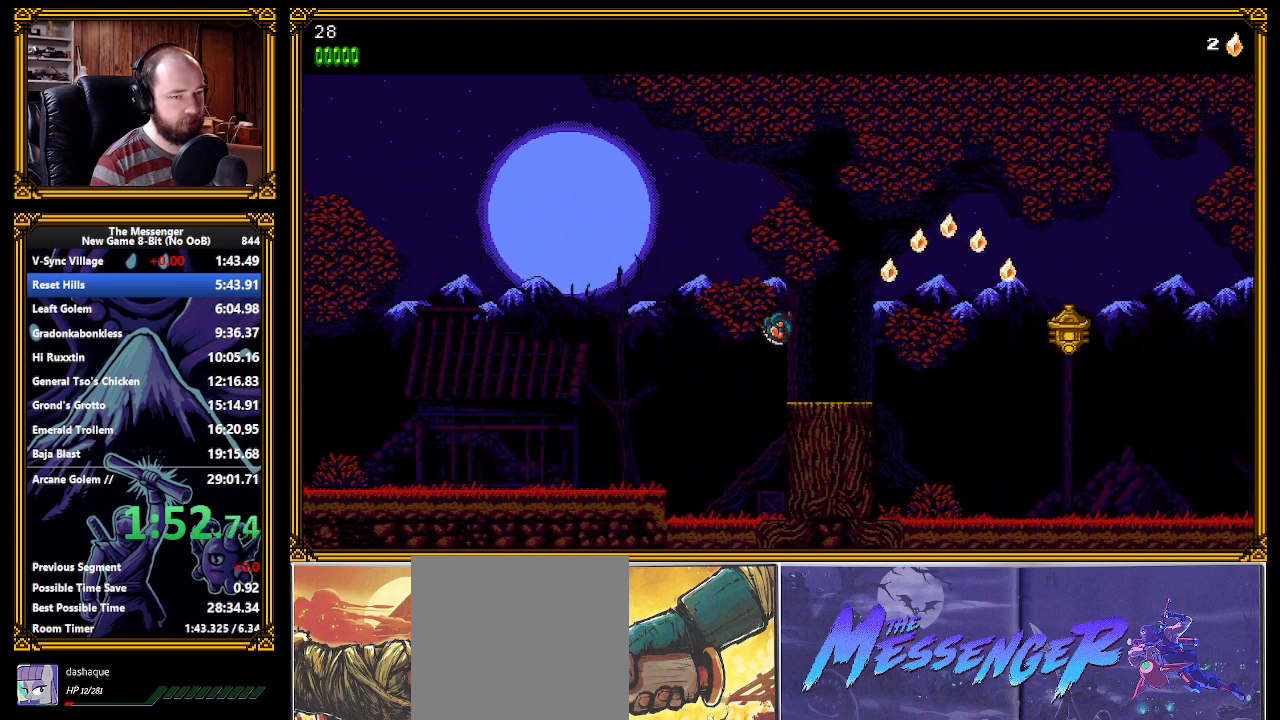
{"buttons": ["A"], "left_stick": "center", "events": [[67, "X", "down"], [117, "A", "up"], [133, "X", "up"], [350, "A", "down"]]}
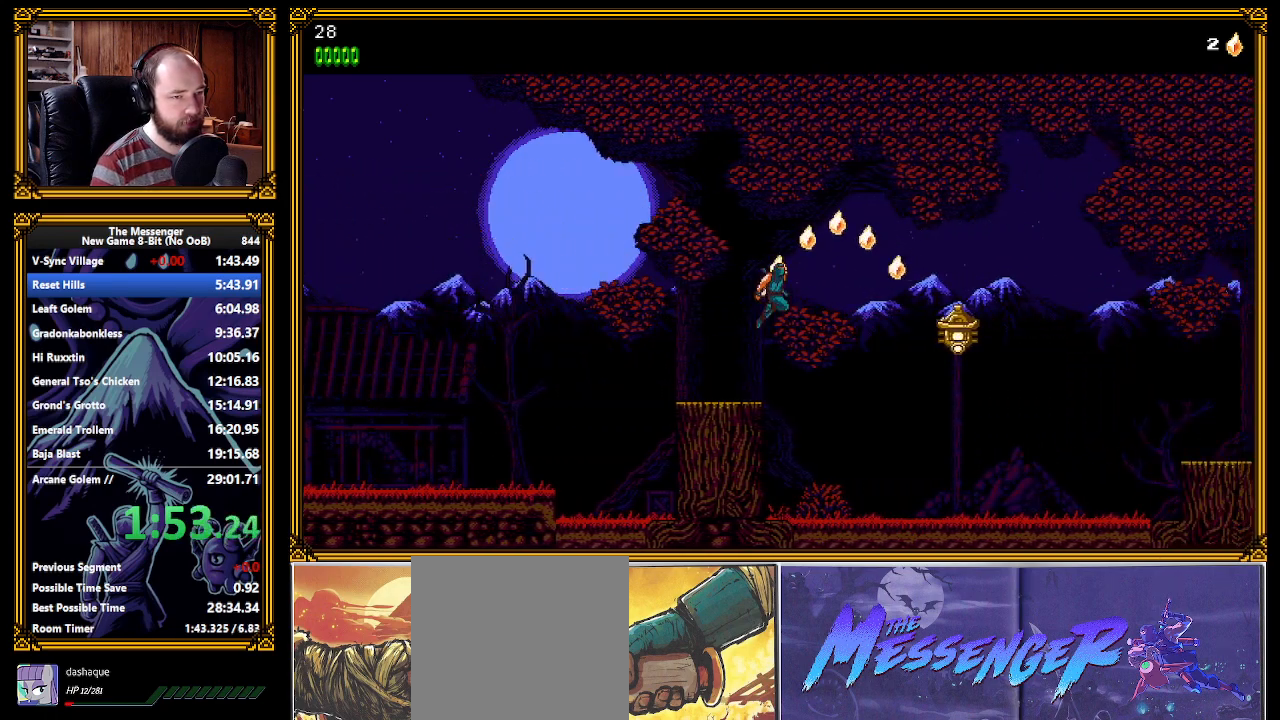
{"buttons": ["A"], "left_stick": "center", "events": []}
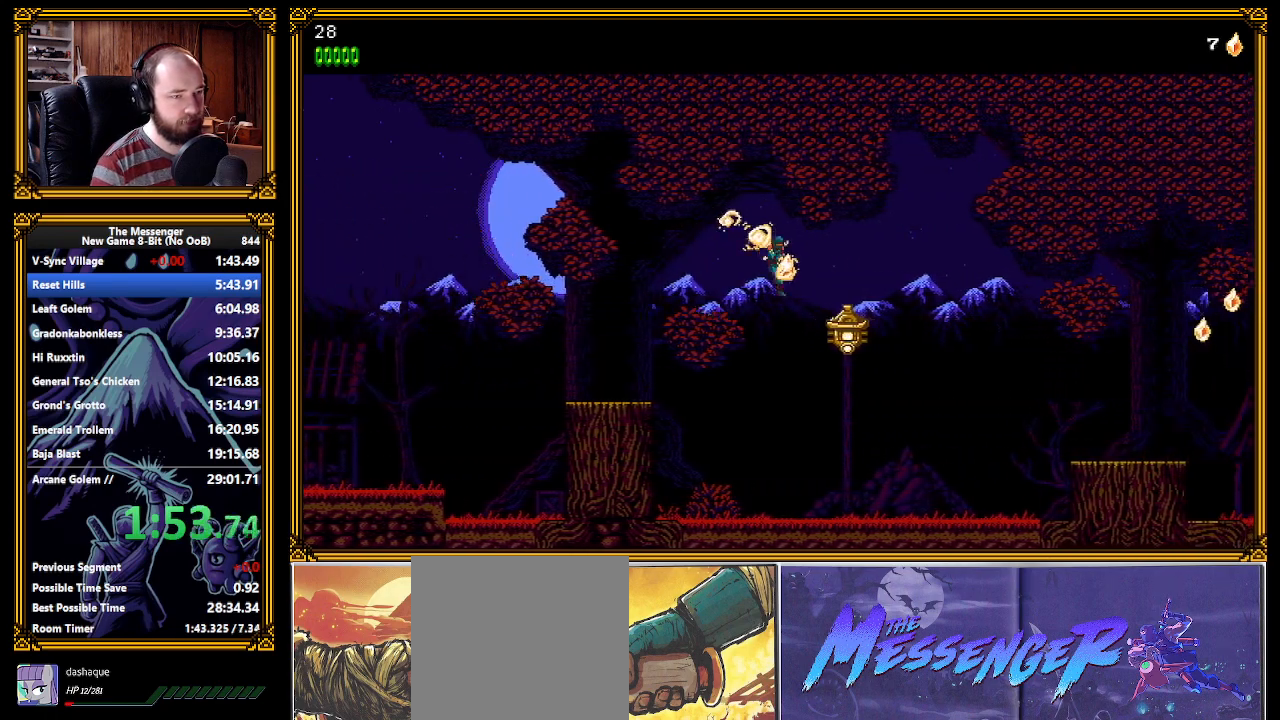
{"buttons": [], "left_stick": "center", "events": [[100, "X", "down"], [200, "A", "up"], [233, "X", "up"]]}
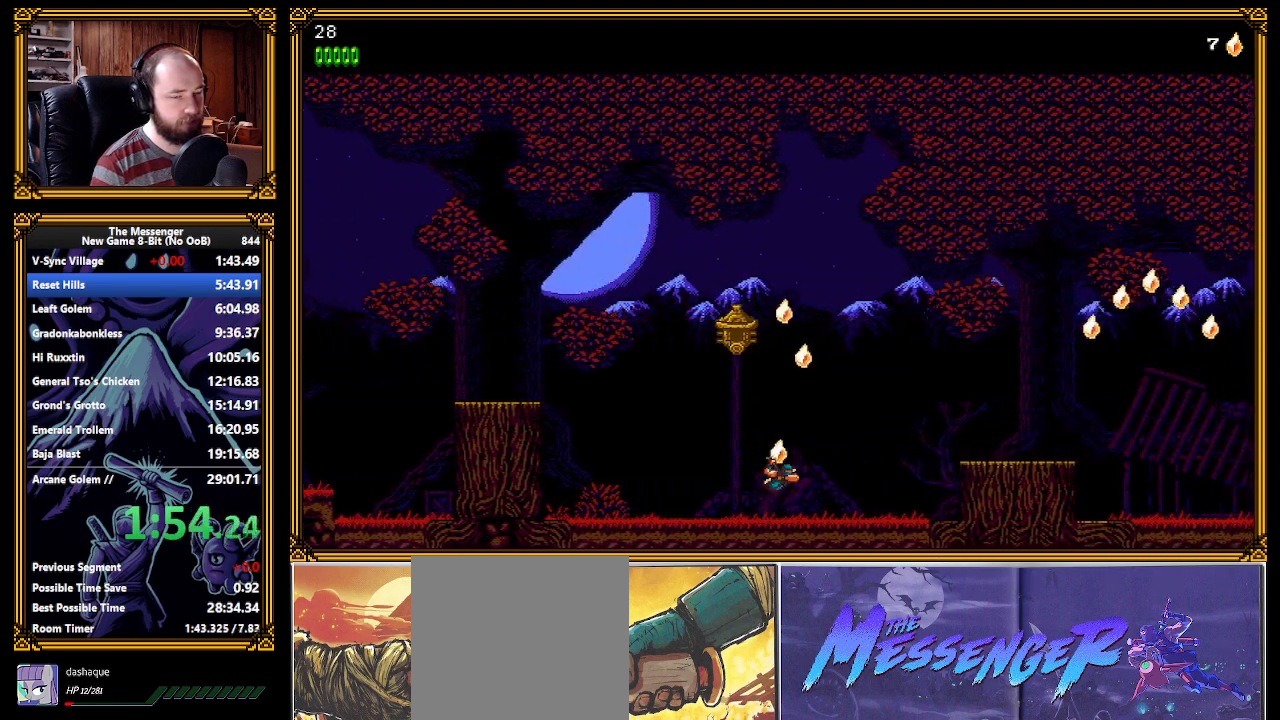
{"buttons": ["A"], "left_stick": "center", "events": [[333, "A", "down"]]}
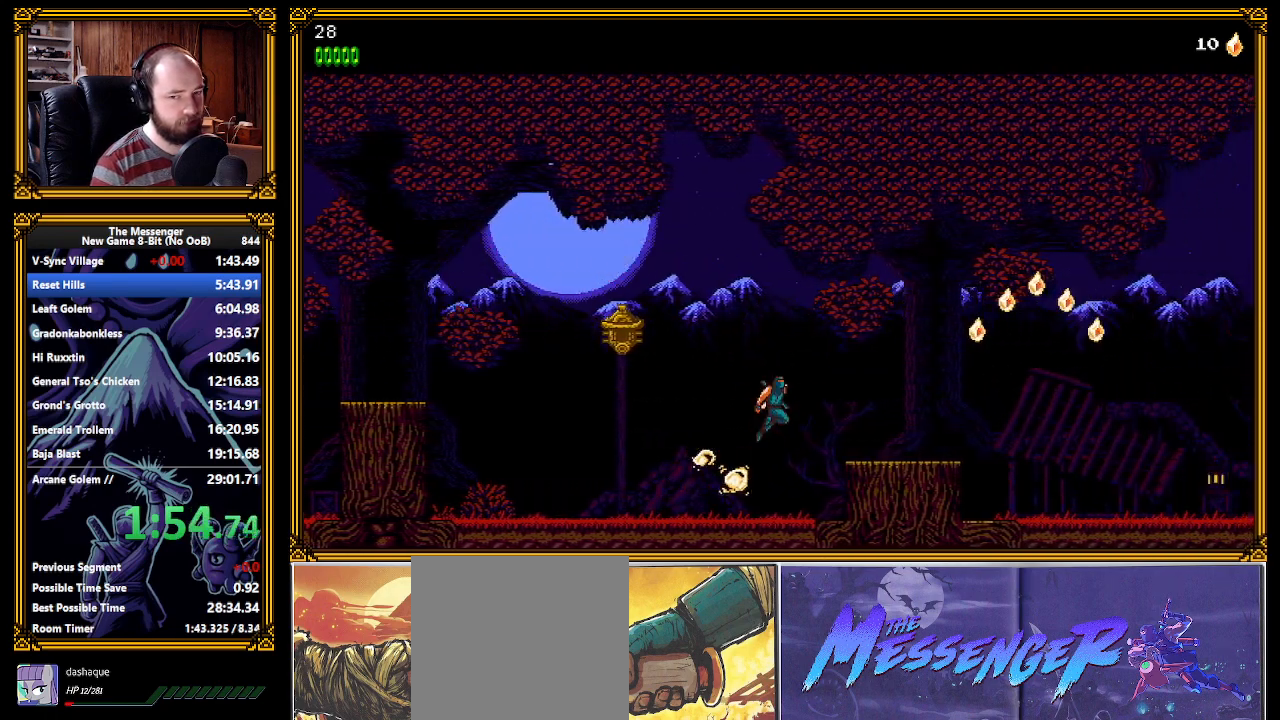
{"buttons": [], "left_stick": "center", "events": [[83, "A", "up"], [200, "X", "down"], [267, "X", "up"]]}
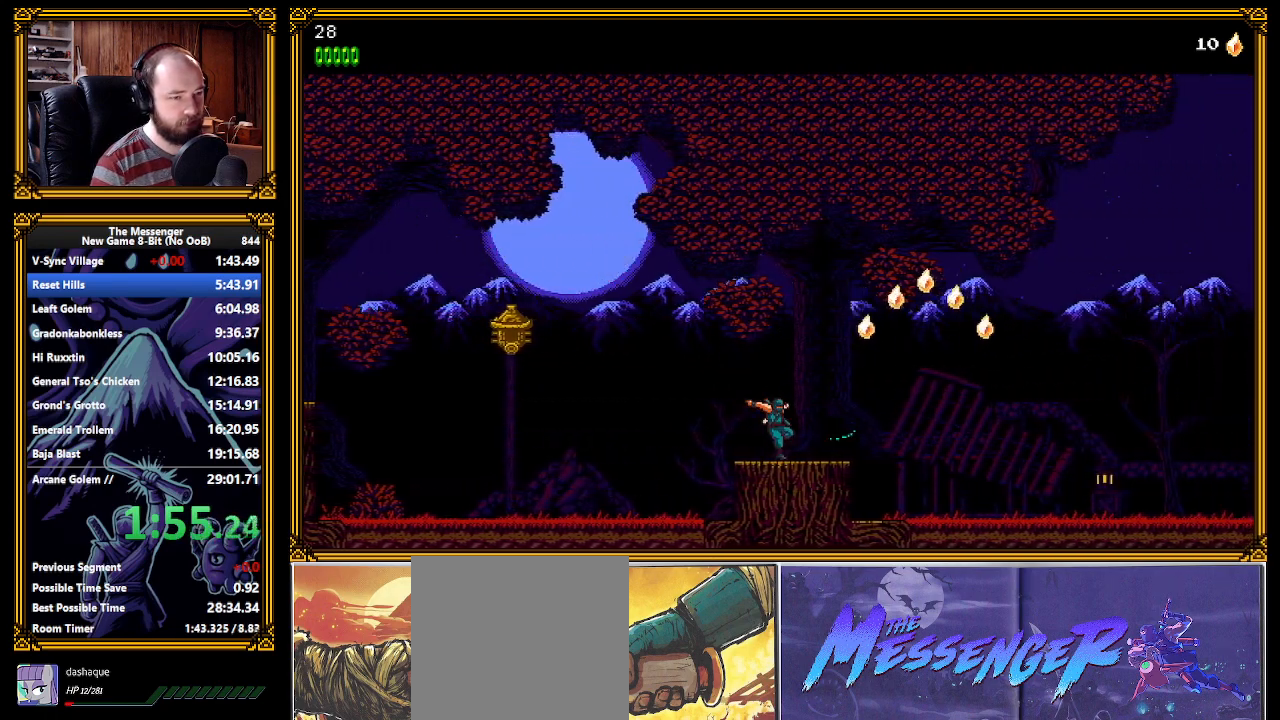
{"buttons": ["A"], "left_stick": "center", "events": [[283, "A", "down"]]}
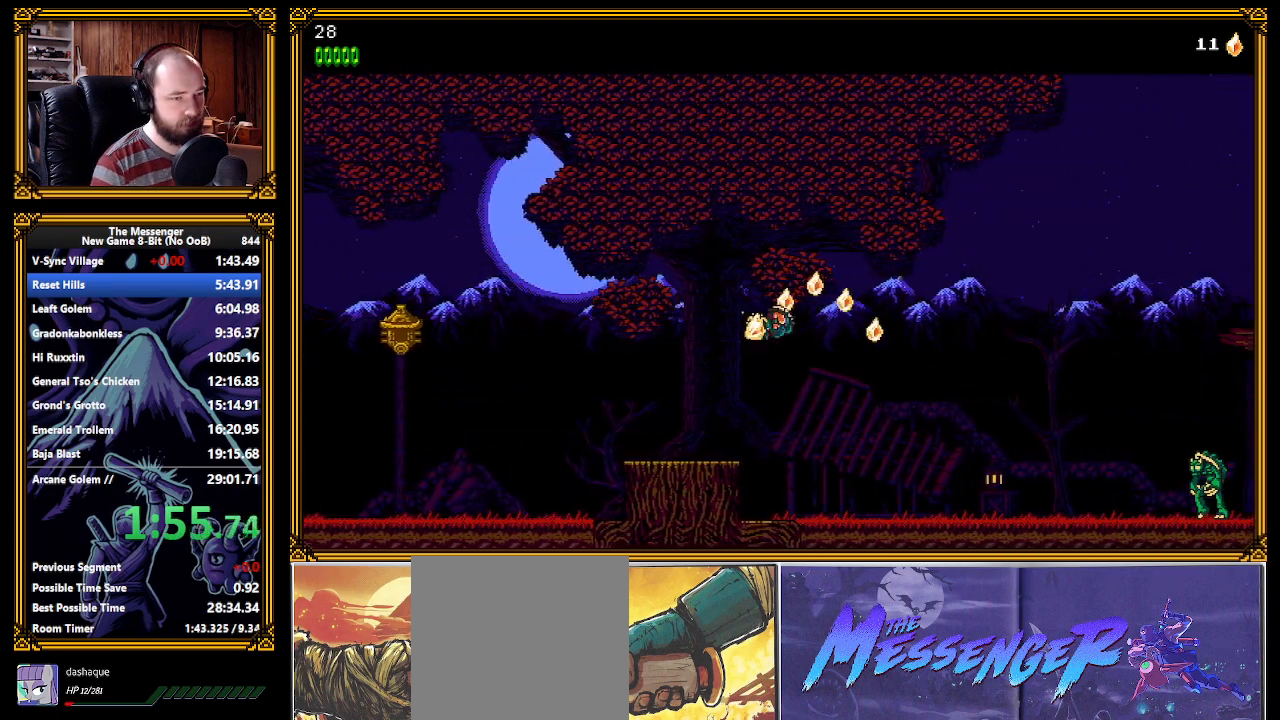
{"buttons": ["A"], "left_stick": "center", "events": []}
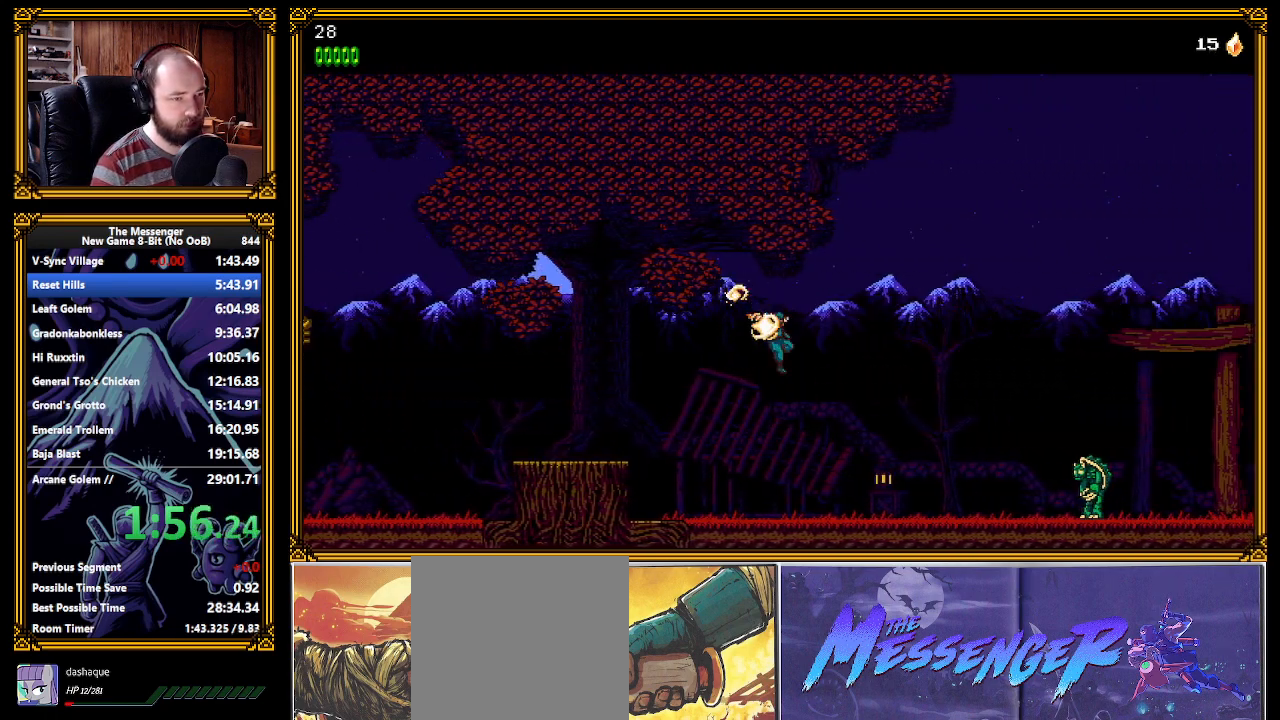
{"buttons": [], "left_stick": "center", "events": [[133, "A", "up"], [367, "A", "down"], [450, "A", "up"]]}
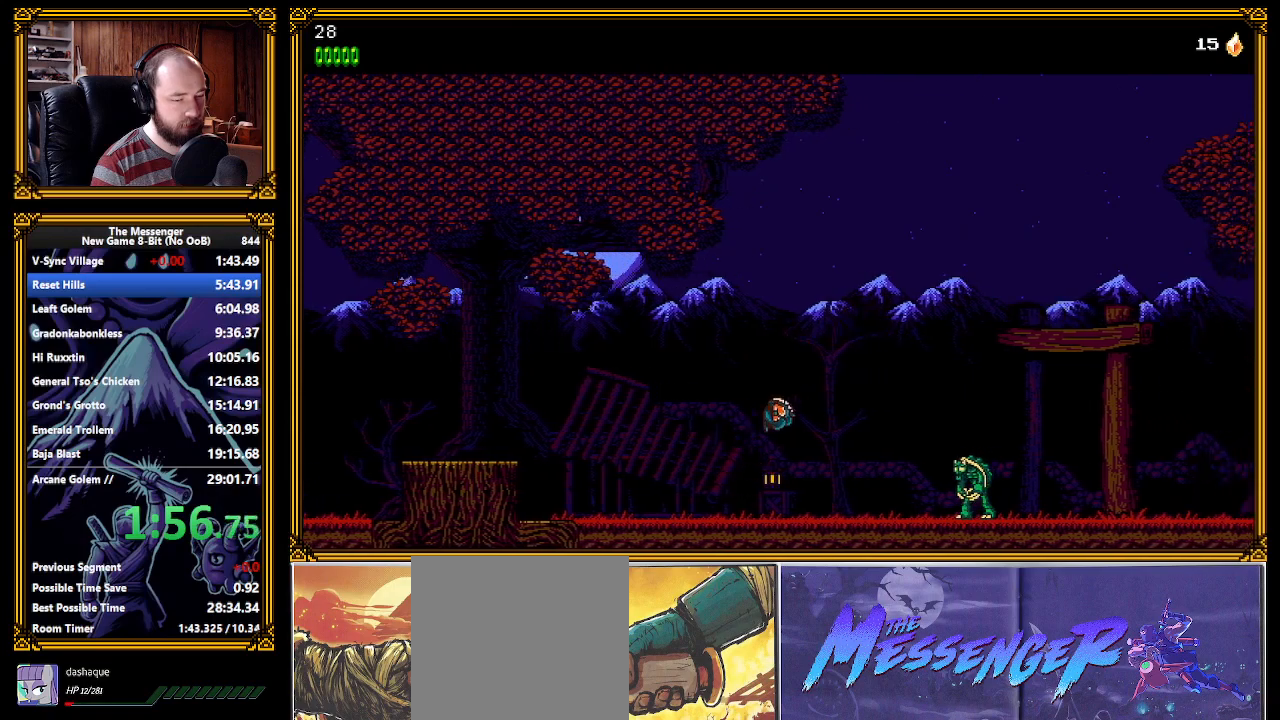
{"buttons": [], "left_stick": "center", "events": [[400, "L1", "down"], [417, "X", "down"], [450, "X", "up"], [467, "L1", "up"]]}
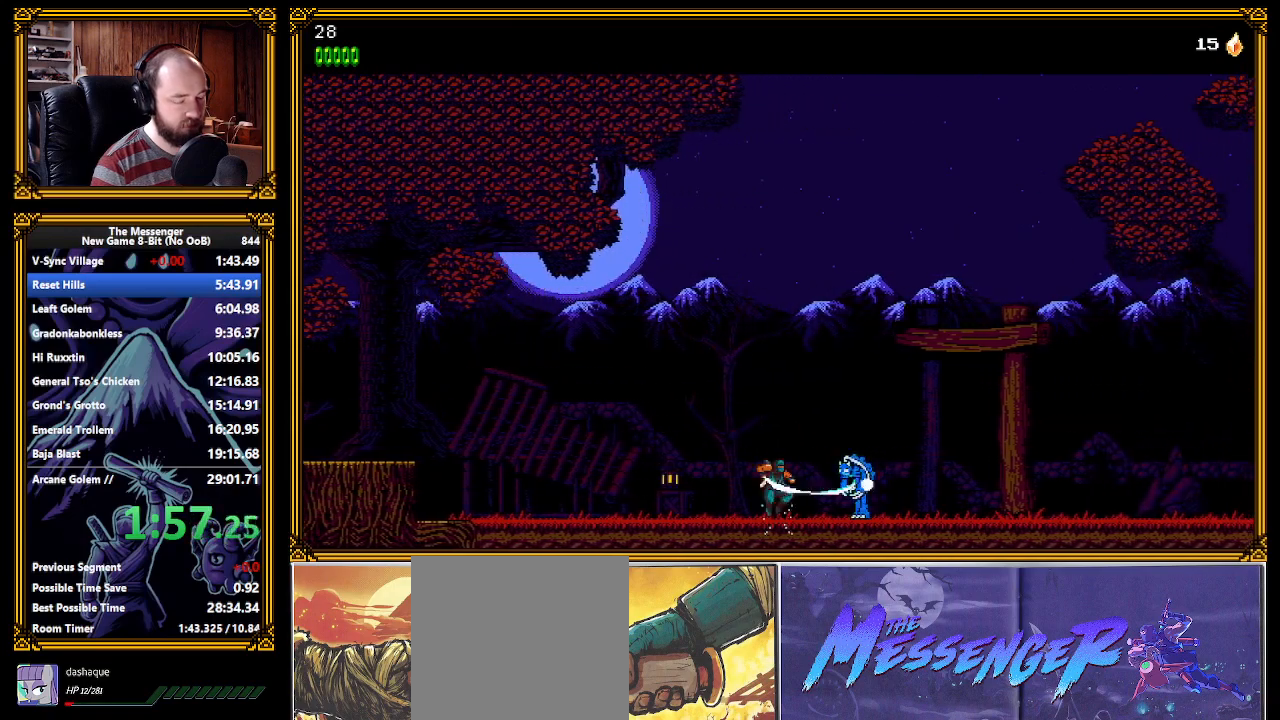
{"buttons": ["X", "L1"], "left_stick": "center", "events": [[17, "A", "down"], [67, "A", "up"], [450, "L1", "down"], [483, "X", "down"]]}
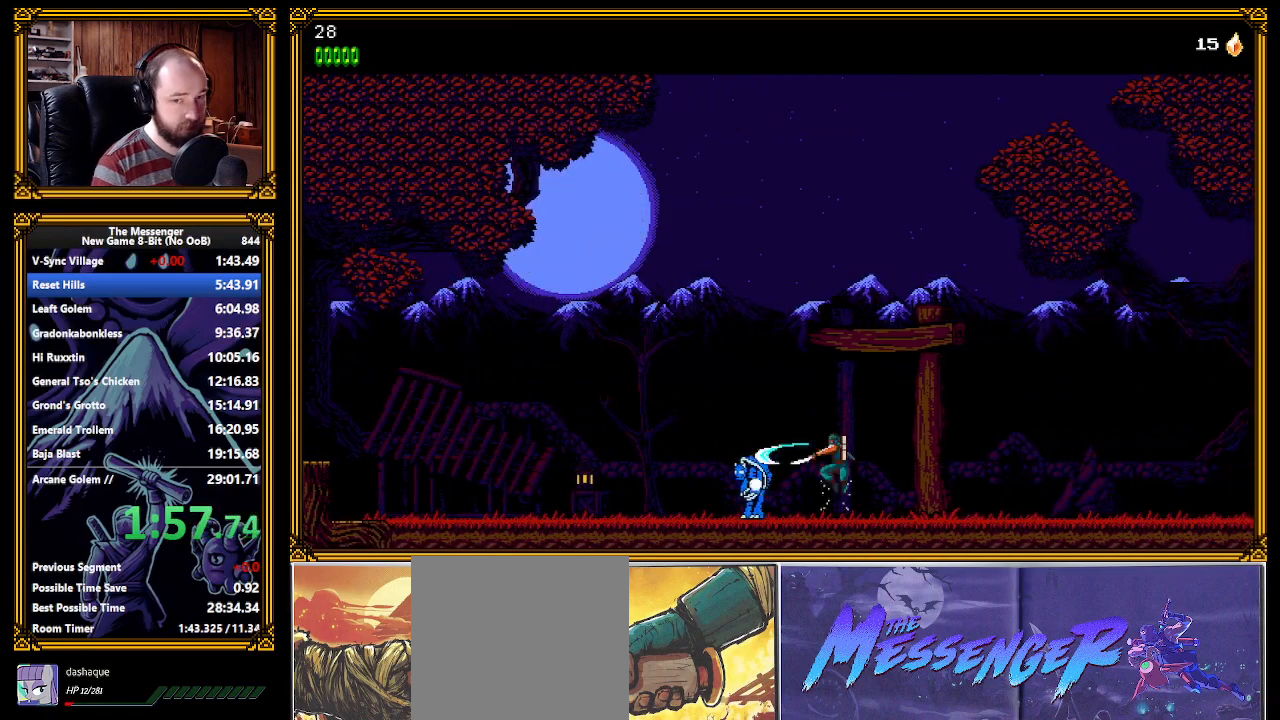
{"buttons": ["X"], "left_stick": "center", "events": [[17, "L1", "up"], [33, "X", "up"], [117, "X", "down"], [167, "X", "up"], [233, "X", "down"], [283, "X", "up"], [367, "X", "down"], [417, "X", "up"], [483, "X", "down"]]}
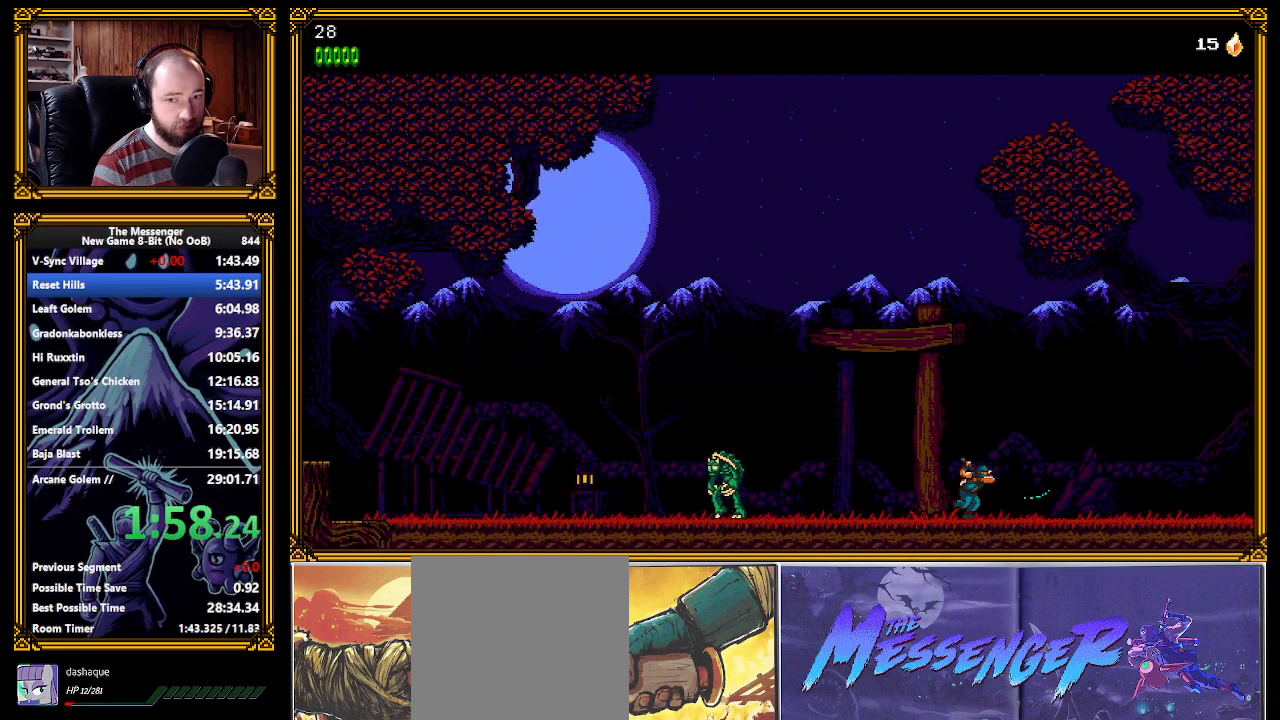
{"buttons": ["X"], "left_stick": "center", "events": [[50, "X", "up"], [133, "X", "down"], [167, "X", "up"], [250, "X", "down"], [317, "X", "up"], [367, "X", "down"], [433, "X", "up"], [500, "X", "down"]]}
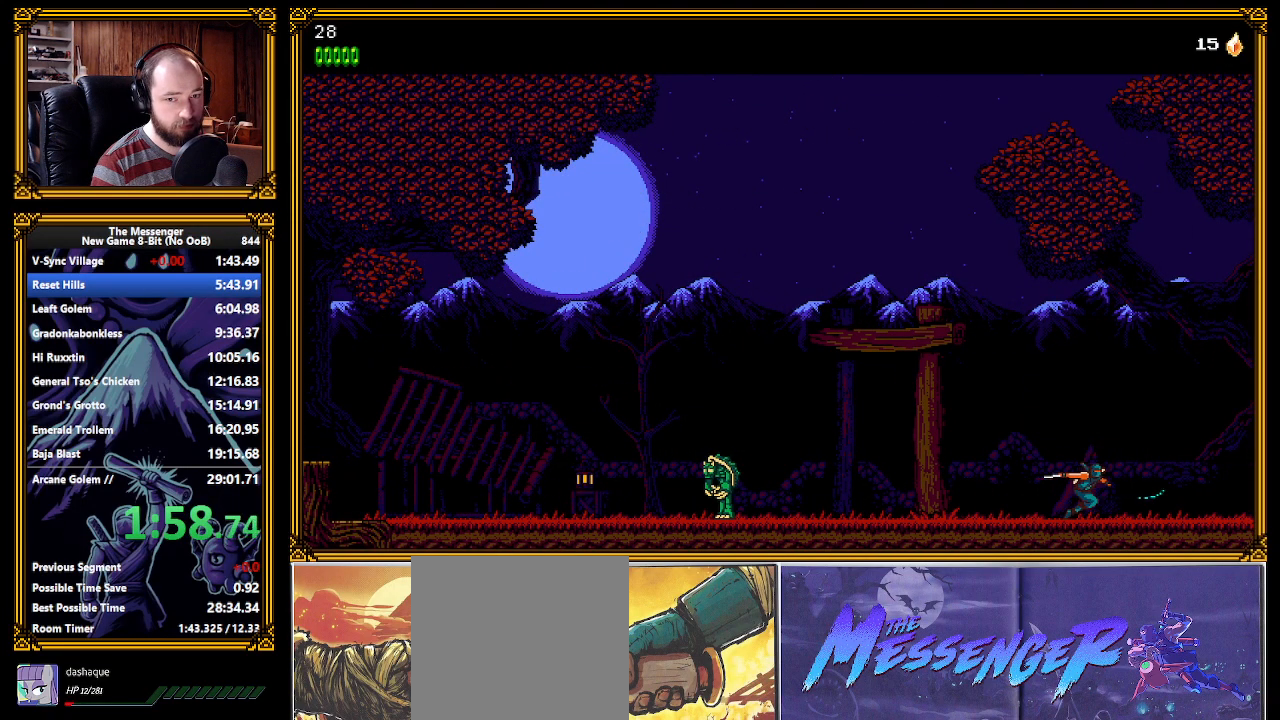
{"buttons": [], "left_stick": "center", "events": [[67, "X", "up"], [133, "X", "down"], [200, "X", "up"]]}
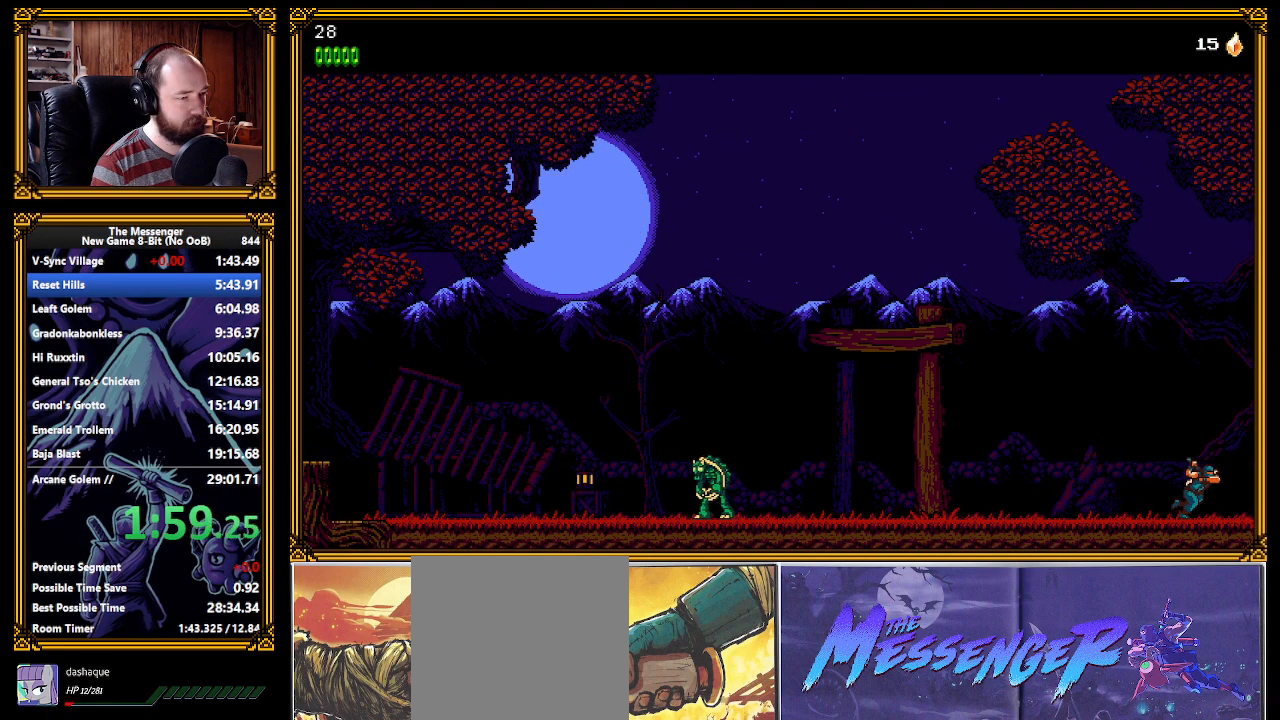
{"buttons": [], "left_stick": "center", "events": []}
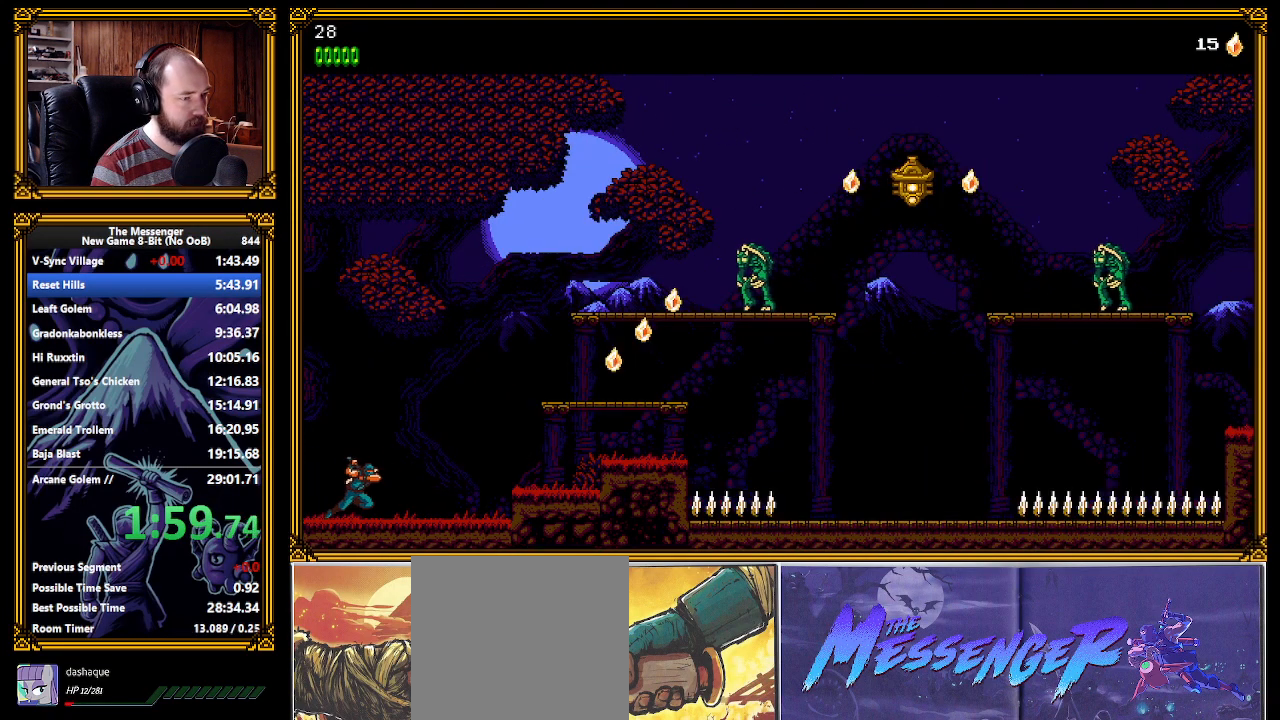
{"buttons": ["A", "X"], "left_stick": "center", "events": [[450, "A", "down"], [500, "X", "down"]]}
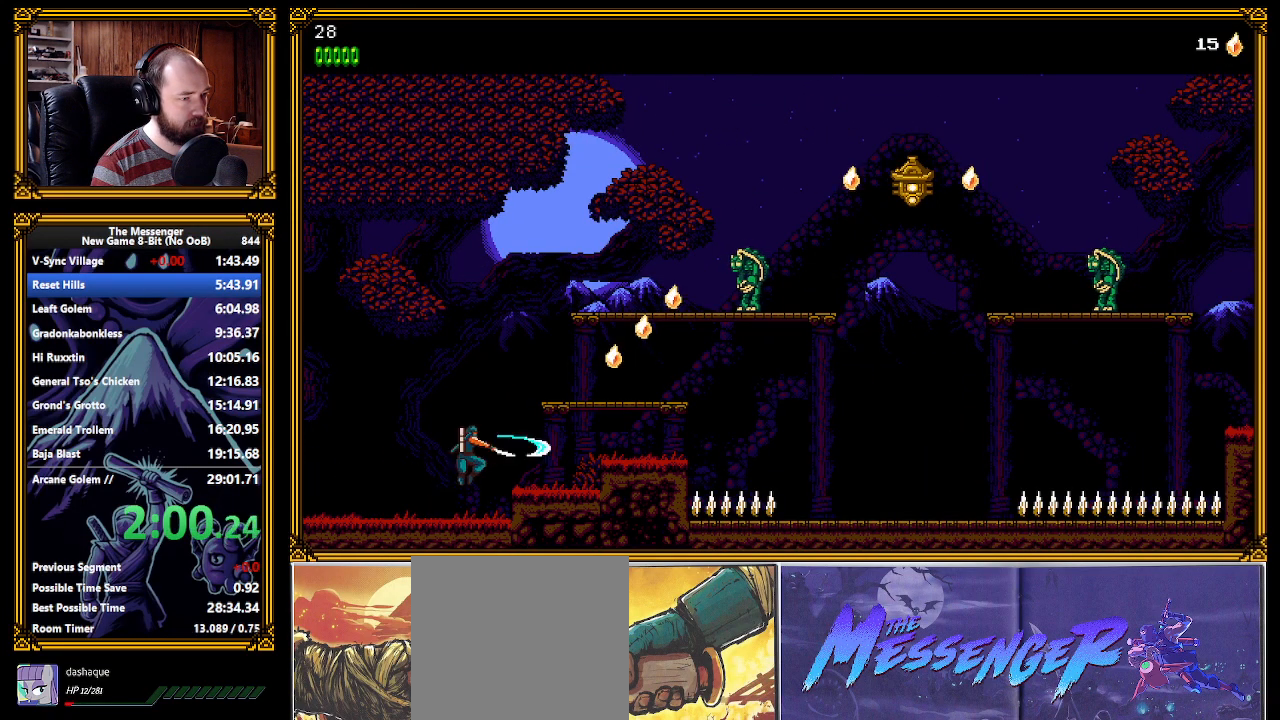
{"buttons": [], "left_stick": "center", "events": [[83, "X", "up"], [383, "A", "up"]]}
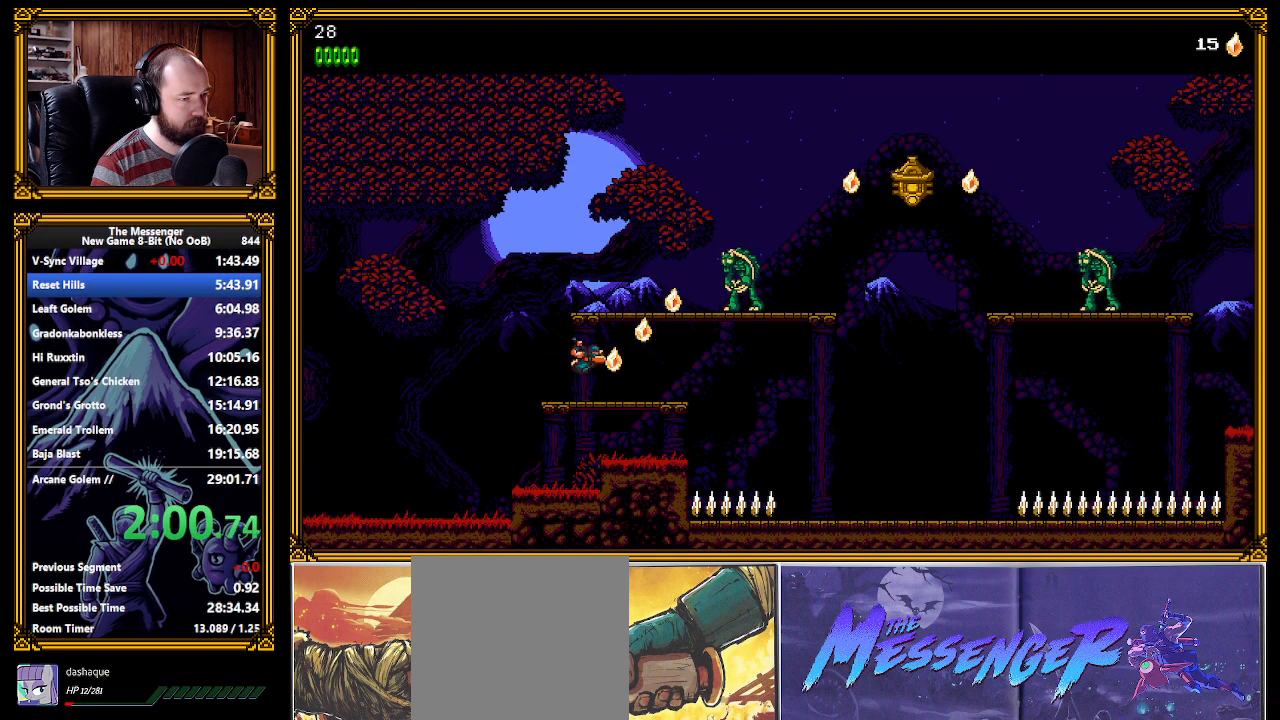
{"buttons": ["A"], "left_stick": "center", "events": [[217, "A", "down"]]}
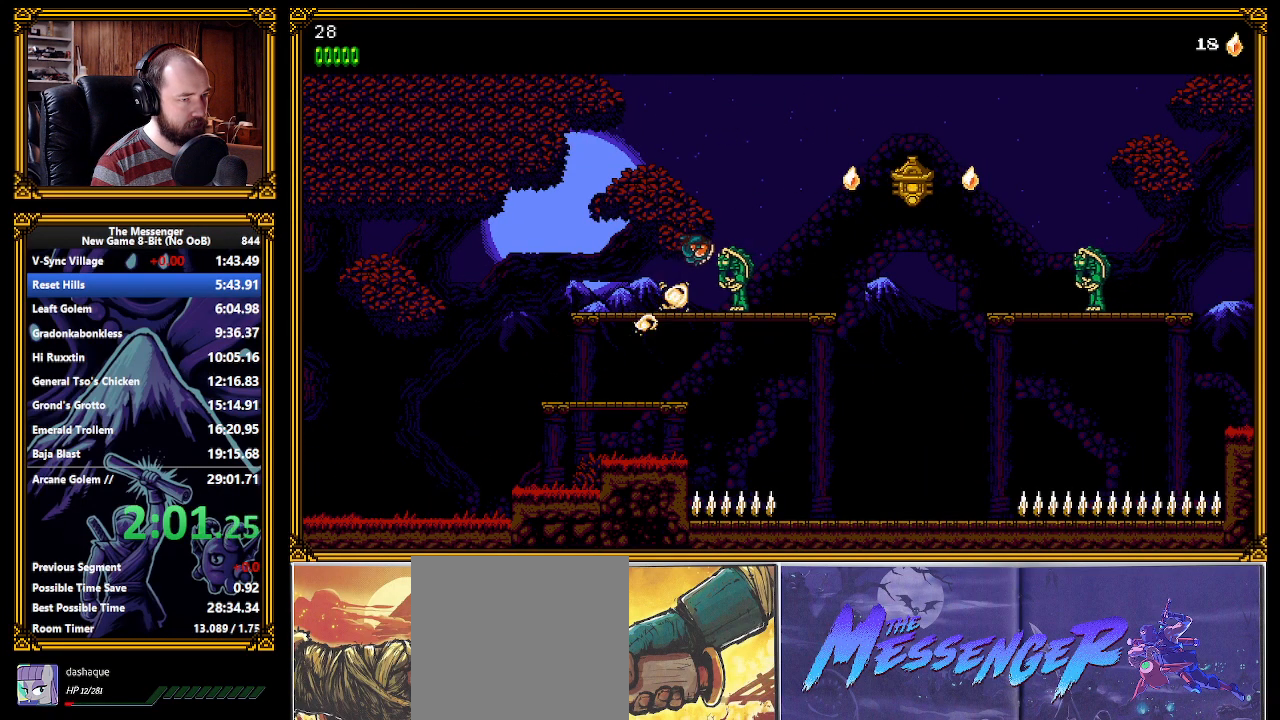
{"buttons": [], "left_stick": "center", "events": [[200, "A", "up"], [317, "L1", "down"], [350, "X", "down"], [383, "L1", "up"], [400, "X", "up"]]}
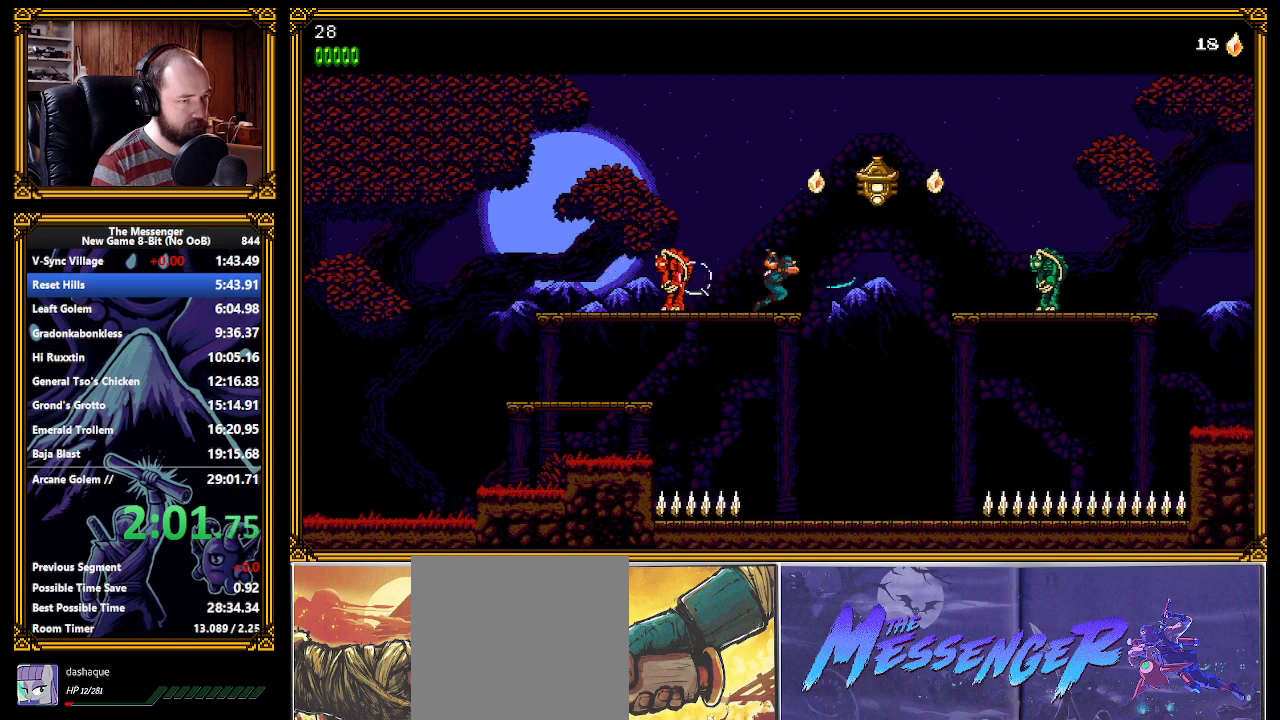
{"buttons": [], "left_stick": "center", "events": [[17, "A", "down"], [117, "X", "down"], [200, "A", "up"], [217, "X", "up"]]}
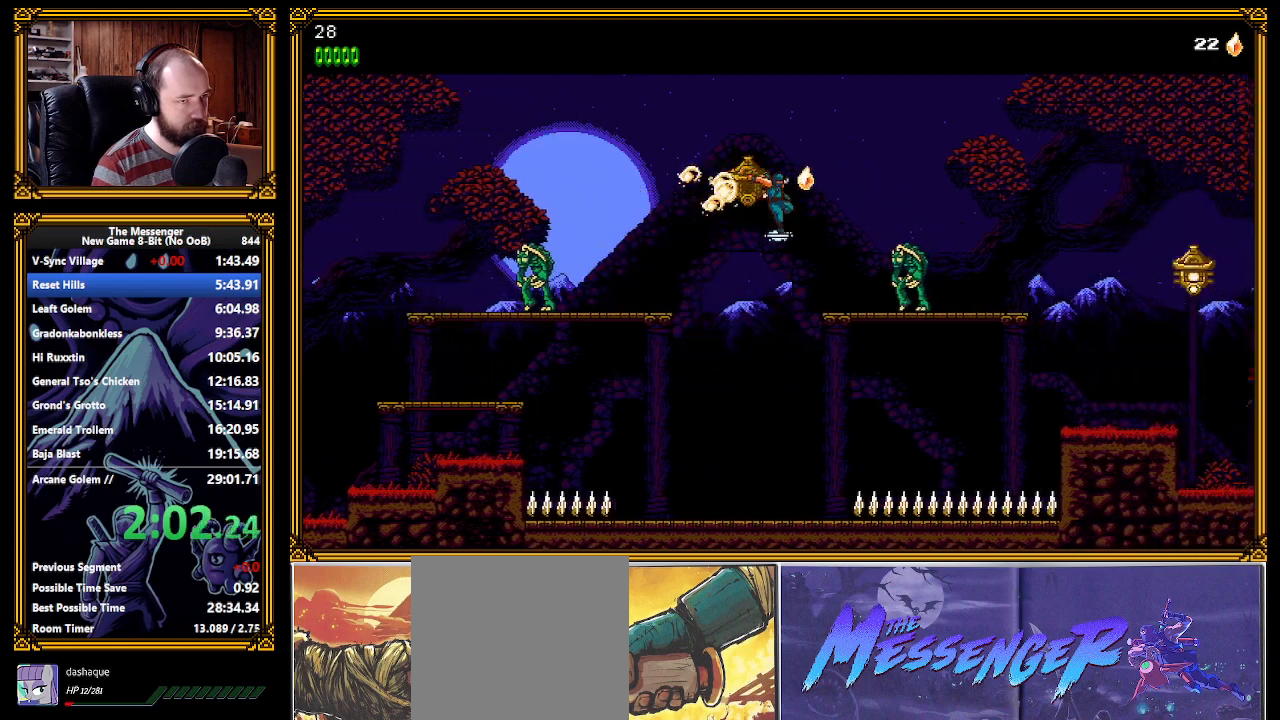
{"buttons": [], "left_stick": "center", "events": [[133, "L1", "down"], [150, "X", "down"], [183, "X", "up"], [200, "L1", "up"], [250, "A", "down"], [250, "L3", "down"], [283, "A", "up"], [367, "L3", "up"]]}
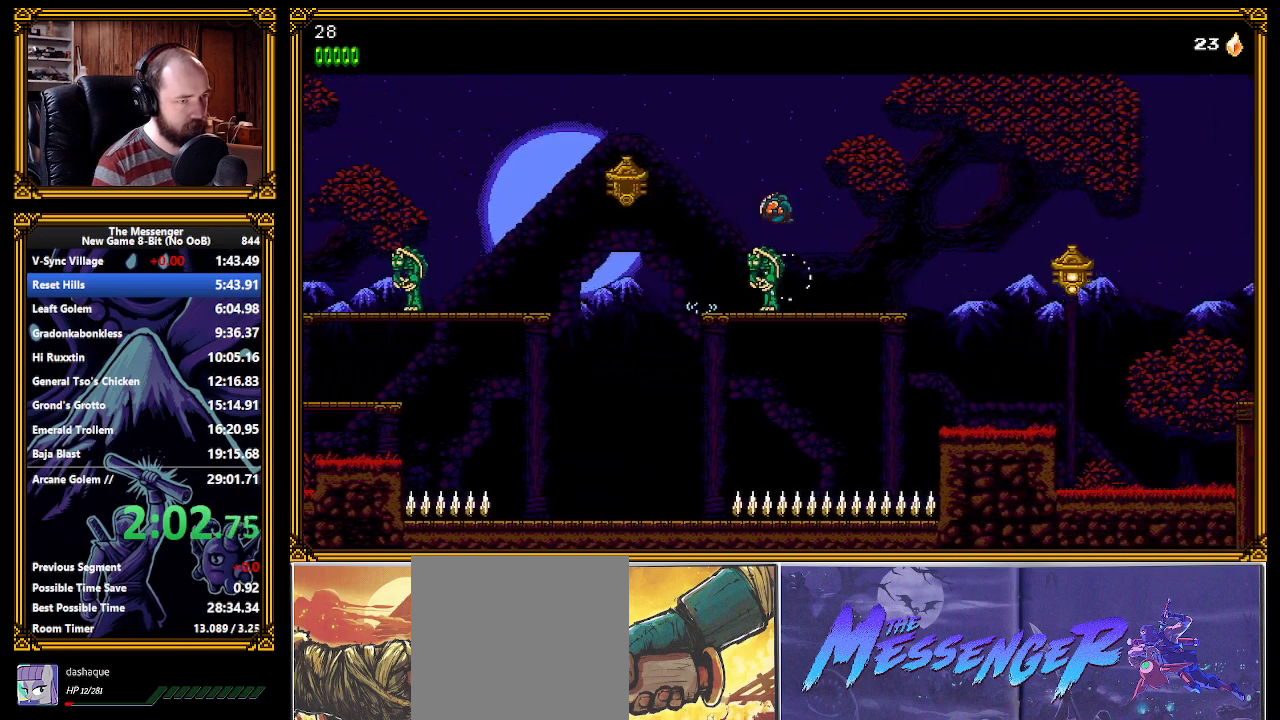
{"buttons": [], "left_stick": "center", "events": [[183, "L1", "down"], [200, "X", "down"], [233, "X", "up"], [250, "L1", "up"], [400, "A", "down"], [433, "A", "up"]]}
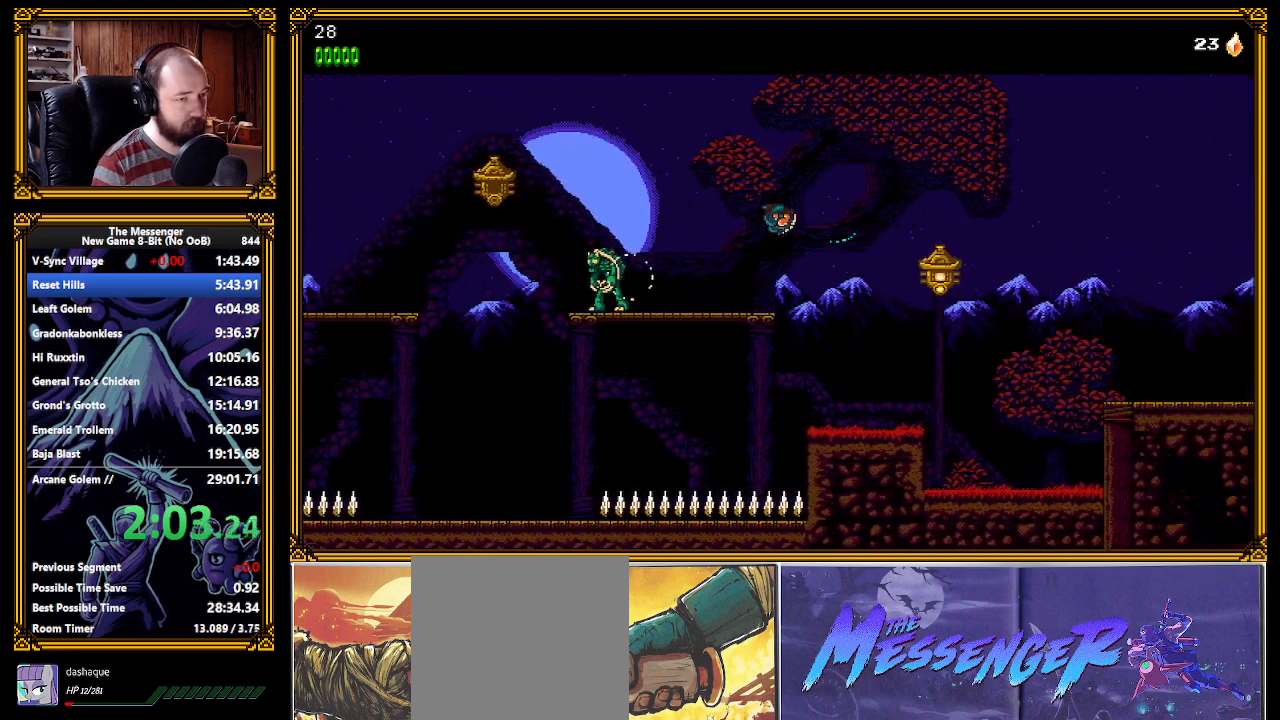
{"buttons": [], "left_stick": "center", "events": [[267, "X", "down"], [333, "X", "up"]]}
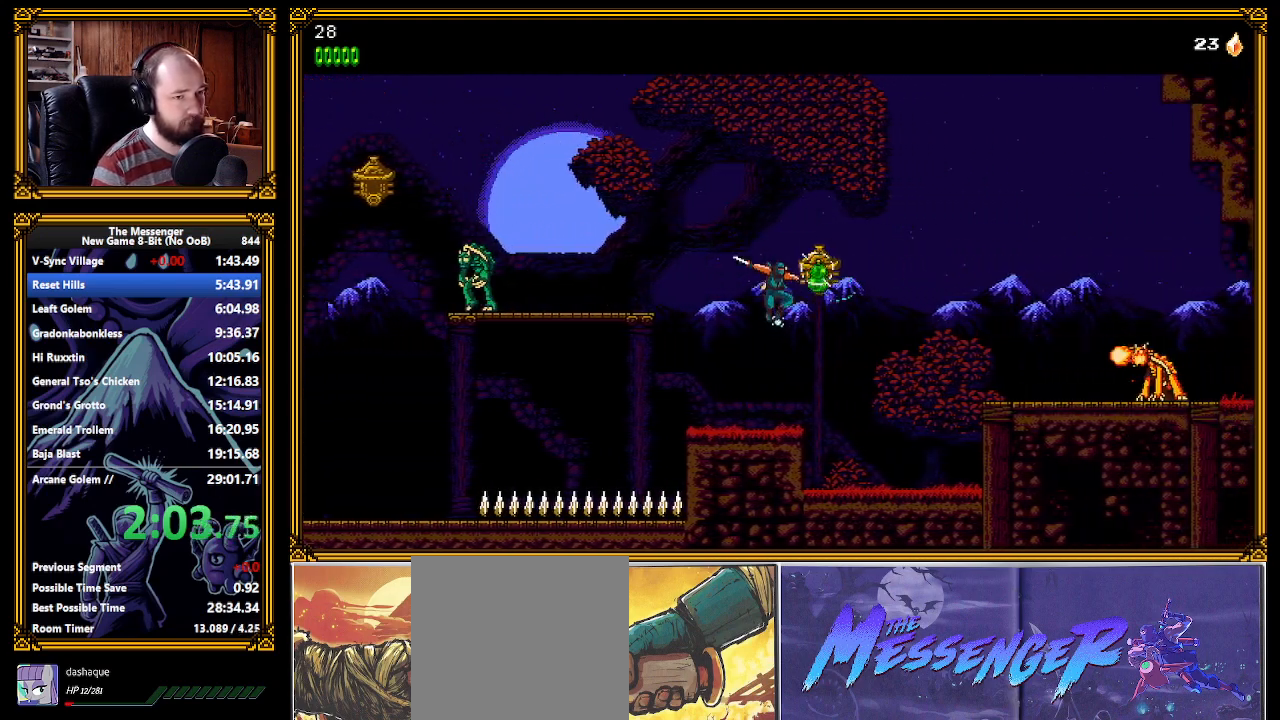
{"buttons": [], "left_stick": "center", "events": [[67, "A", "down"], [67, "X", "down"], [183, "A", "up"], [183, "X", "up"]]}
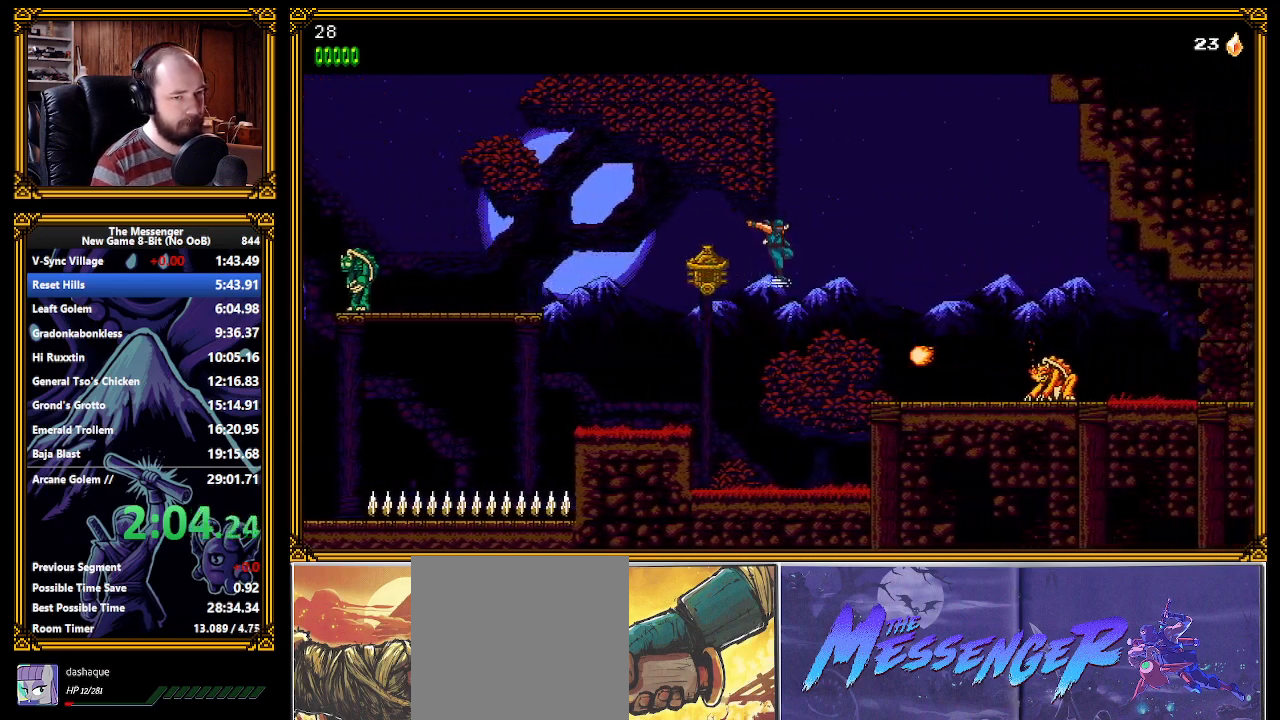
{"buttons": [], "left_stick": "center", "events": [[133, "A", "down"], [267, "A", "up"]]}
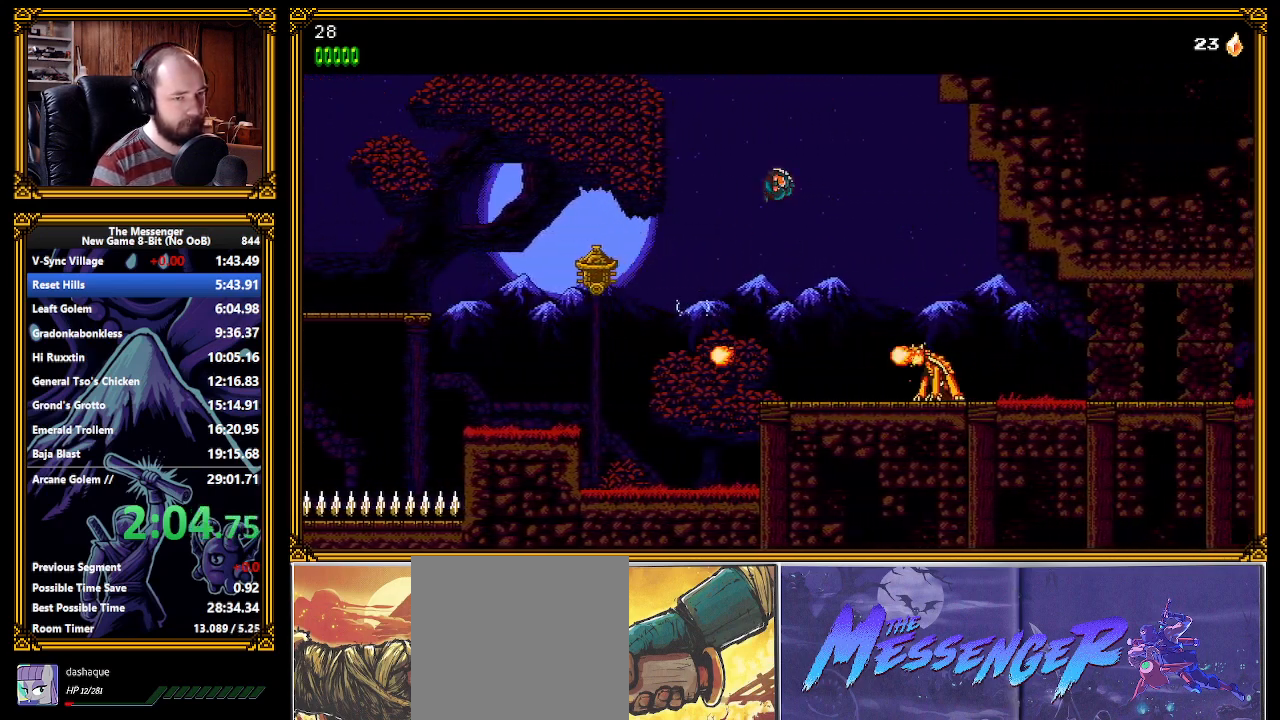
{"buttons": [], "left_stick": "center", "events": [[317, "X", "down"], [367, "X", "up"]]}
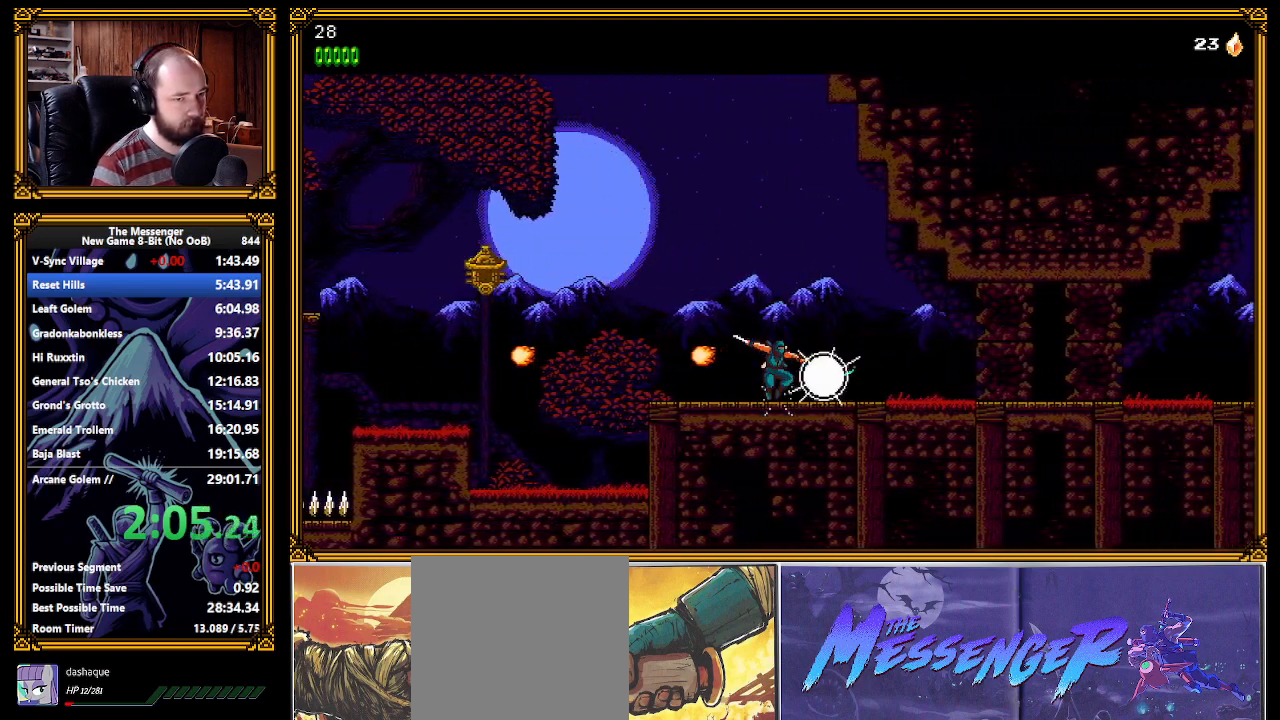
{"buttons": [], "left_stick": "center", "events": [[317, "A", "down"], [333, "X", "down"], [367, "A", "up"], [383, "X", "up"]]}
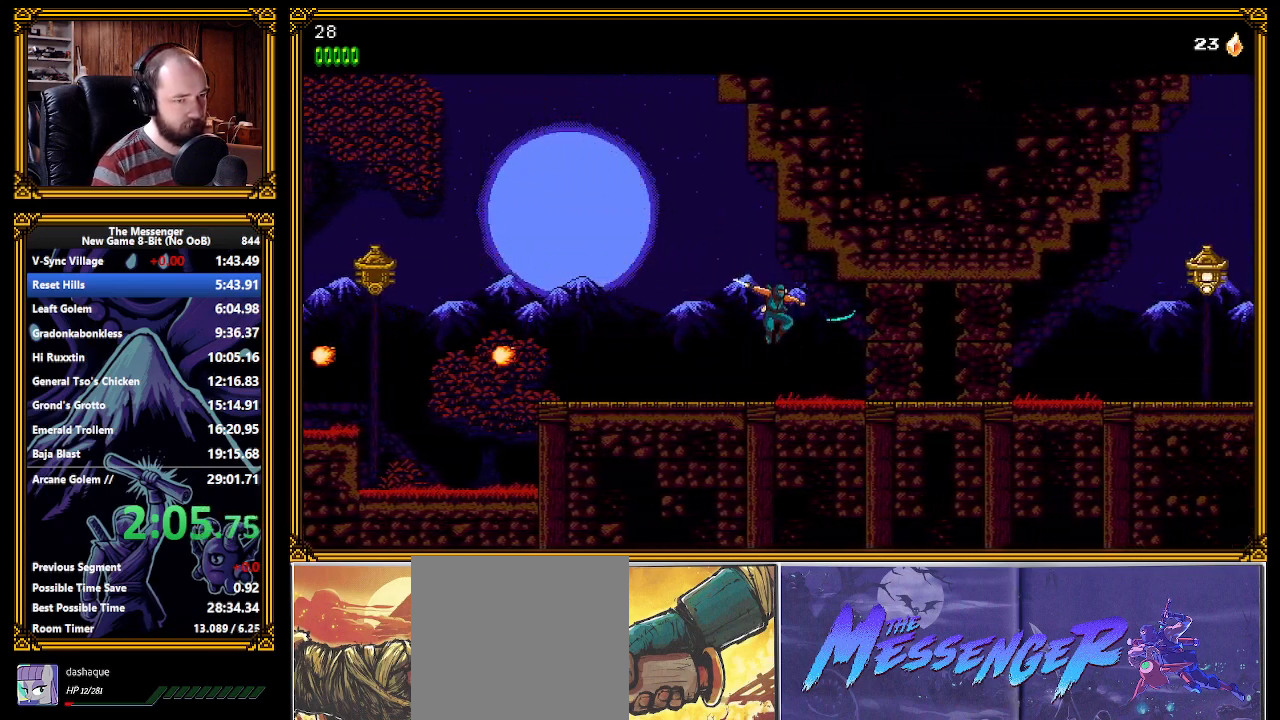
{"buttons": [], "left_stick": "center", "events": [[100, "L1", "down"], [133, "X", "down"], [183, "L1", "up"], [217, "X", "up"], [333, "A", "down"], [383, "X", "down"], [483, "A", "up"], [500, "X", "up"]]}